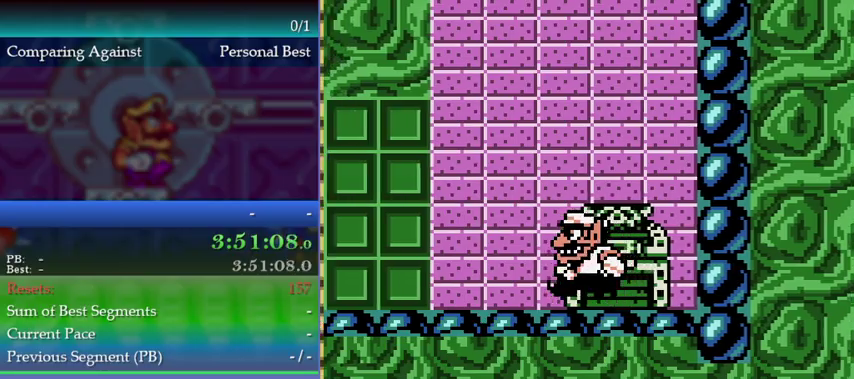
Gameplay with a controller (Nintendo layout); each line is a JSON object with the inputs held at the frame after it. "events" lists button and stick changes between this image and that frame as [ms after this image, input, new state], when the widget could be followed in between. This overlay highlights the sticks when they move; stick clicks (L3) are not distinguishable. Not read: L3 R3.
{"buttons": ["A"], "left_stick": "center", "events": [[133, "A", "down"]]}
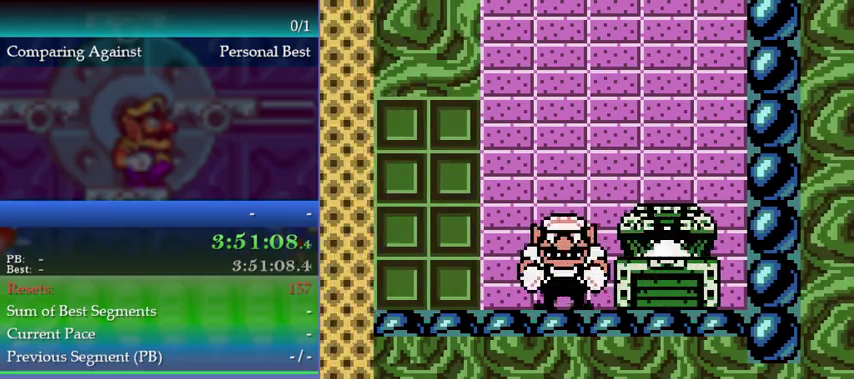
{"buttons": ["A"], "left_stick": "center", "events": []}
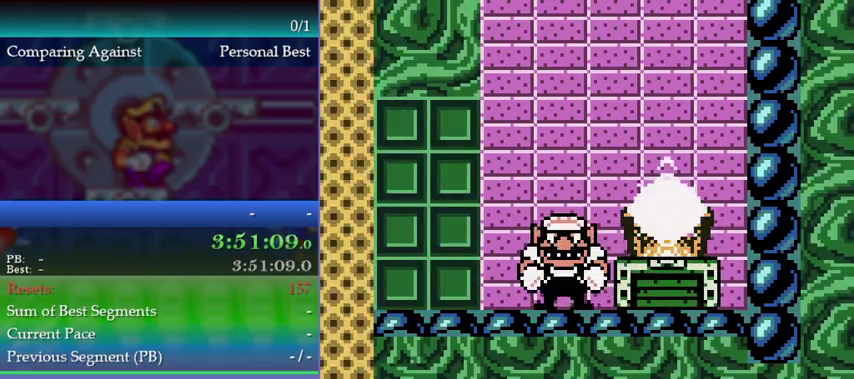
{"buttons": ["A"], "left_stick": "center", "events": []}
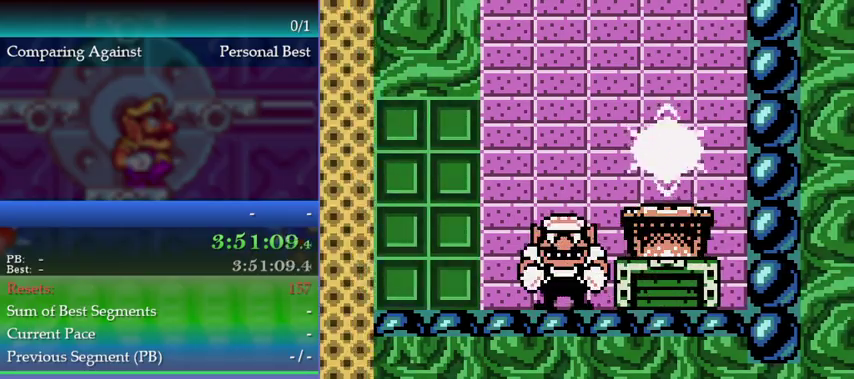
{"buttons": ["A"], "left_stick": "center", "events": []}
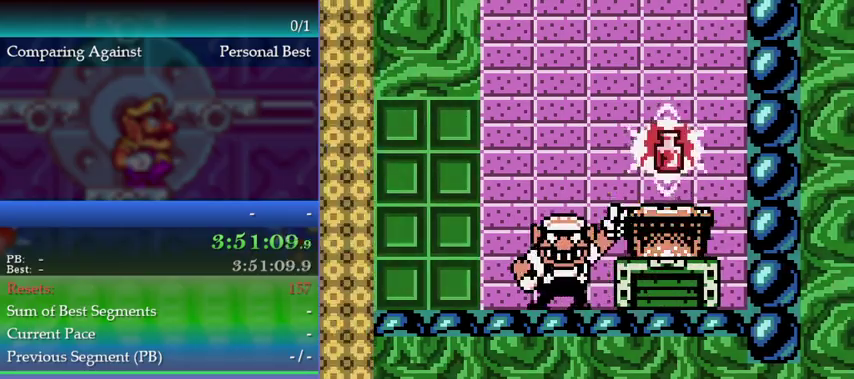
{"buttons": ["A"], "left_stick": "center", "events": []}
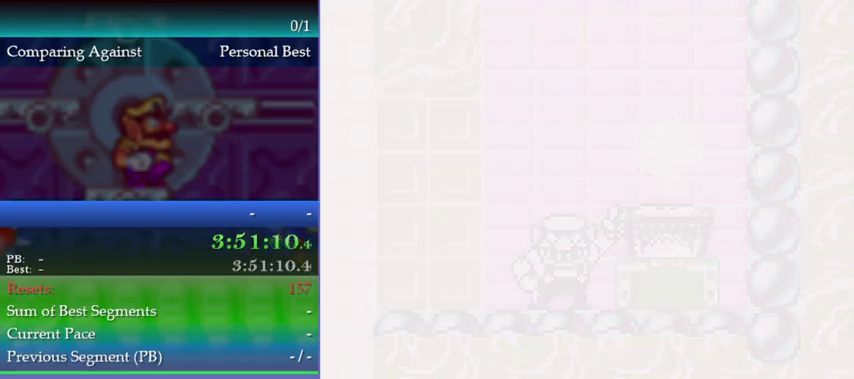
{"buttons": [], "left_stick": "center", "events": [[167, "A", "up"], [233, "A", "down"], [300, "A", "up"], [367, "A", "down"], [433, "A", "up"]]}